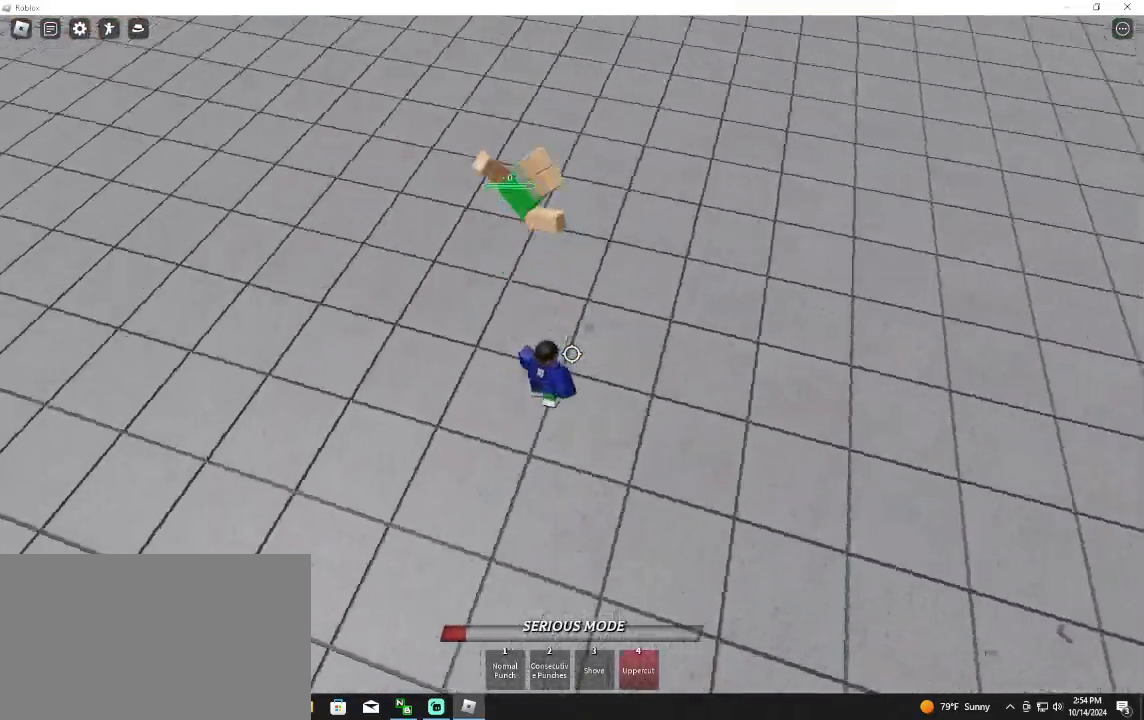
Gameplay with keyboard and mouse; each line is a JSON object with the keys and mouse buttons held at the frame after it. "events" lists presses ("down") and releases ("up") of "1", "2", "3", "4", "5", "a", "alt", "c", "caps_lock", "ctrl", "d", "e", "f", "g", "q", "r", "s", "shift", "space", "t", "tab", "v", "w", "x", "z", "mouse_left", "mouse_wheel" and "mouse_right" between this image and that frame as [ms after this image, input, new state], when the widget could be followed in between. "mouse_left", "mouse_wheel", "mouse_right" = the "left", "wheel", "right" buttons of the "mouse" list. No other keys are recorded. "wheel" means that the mouse wheel is clicked or scrolled. Not read: mouse_move.
{"keys": [], "mouse": ["wheel"], "events": [[367, "mouse_wheel", "down"]]}
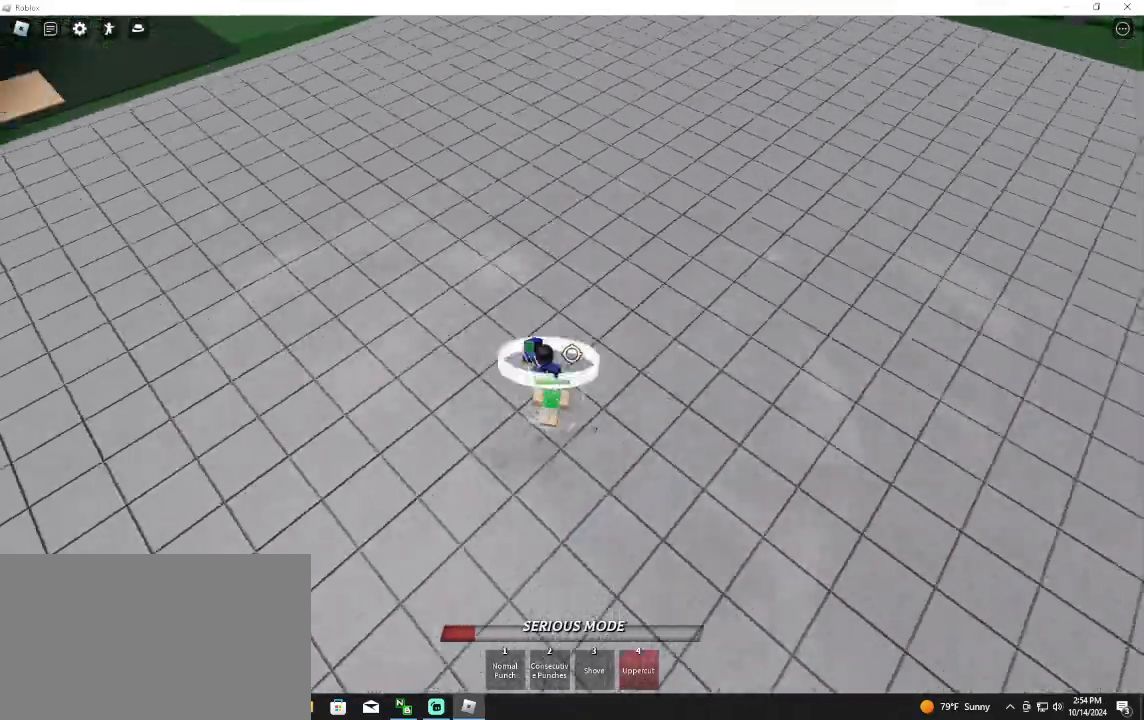
{"keys": ["w"], "mouse": [], "events": [[67, "mouse_wheel", "up"], [67, "w", "down"]]}
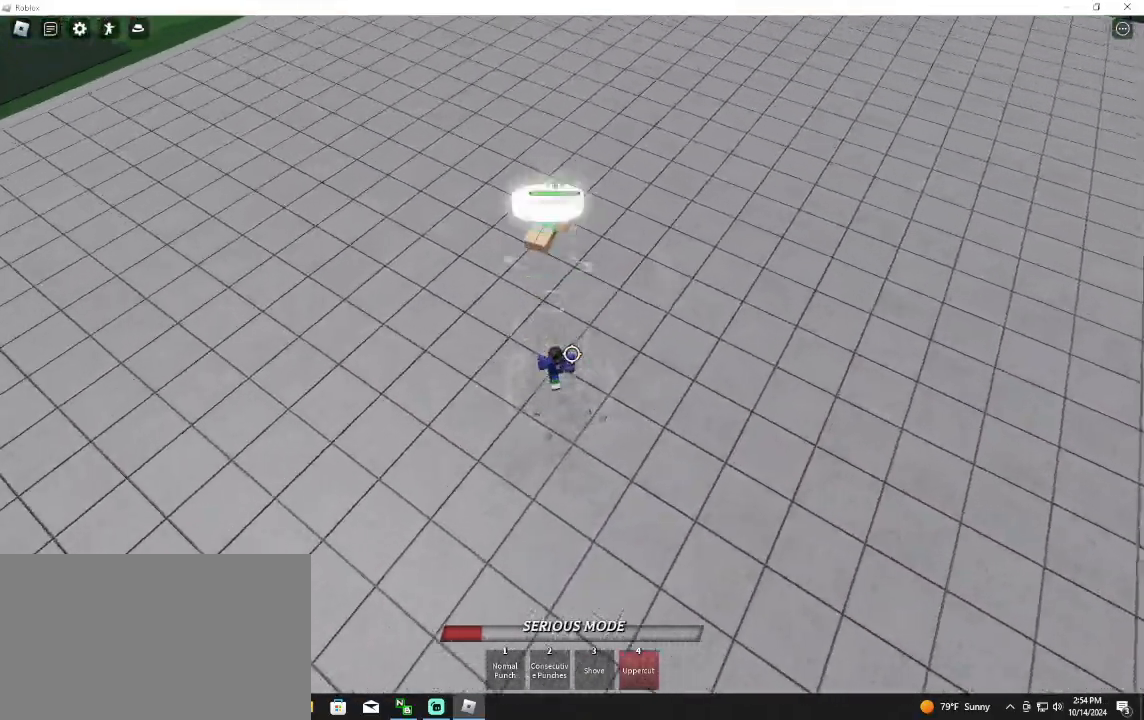
{"keys": ["a"], "mouse": [], "events": [[300, "mouse_left", "down"], [333, "a", "down"], [400, "w", "up"], [467, "mouse_left", "up"]]}
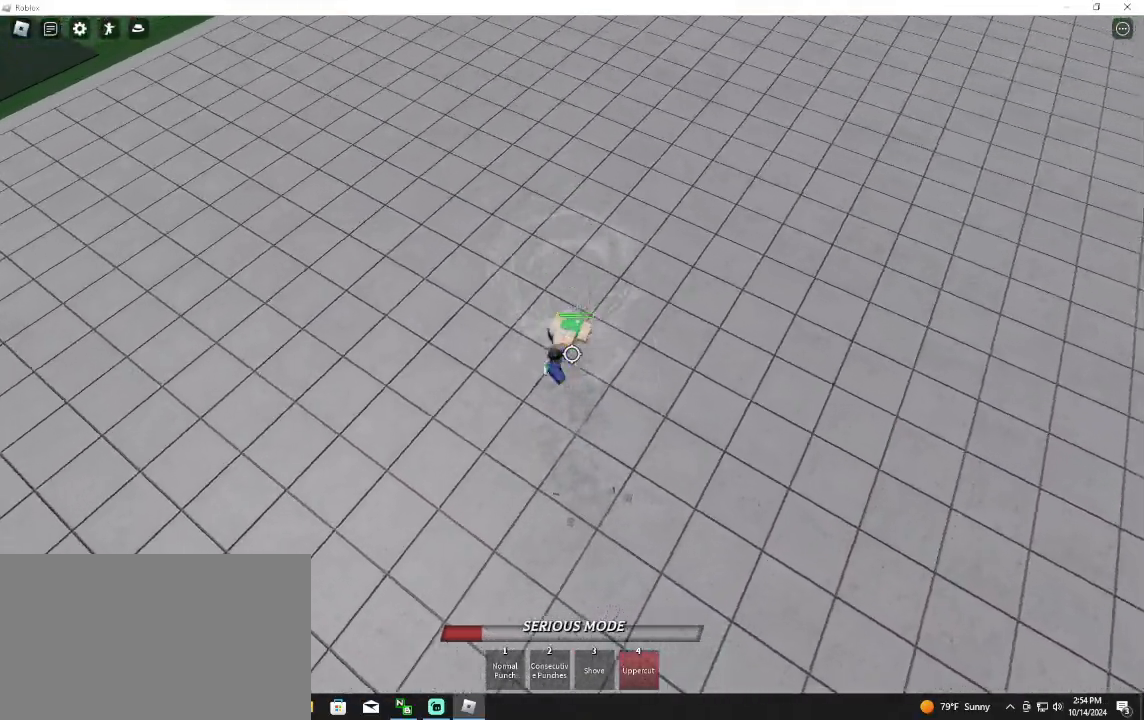
{"keys": ["w"], "mouse": ["left"], "events": [[200, "w", "down"], [333, "a", "up"], [367, "mouse_left", "down"]]}
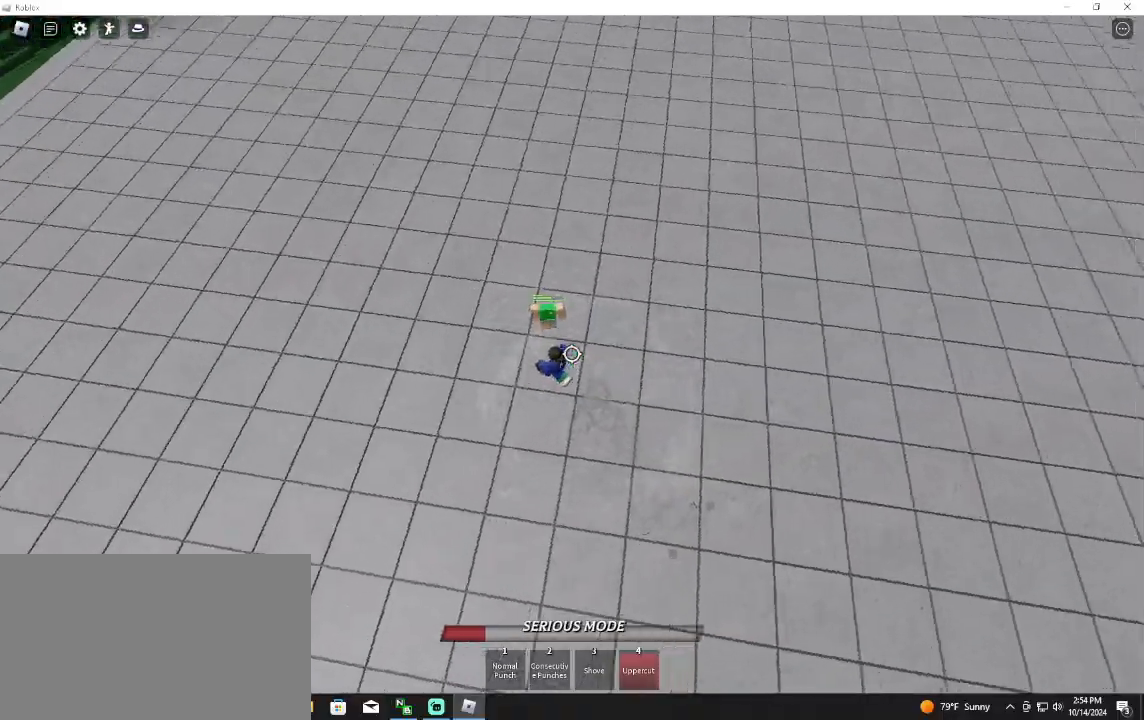
{"keys": ["w"], "mouse": ["left"], "events": [[67, "mouse_left", "up"], [200, "3", "down"], [233, "mouse_left", "down"], [300, "3", "up"]]}
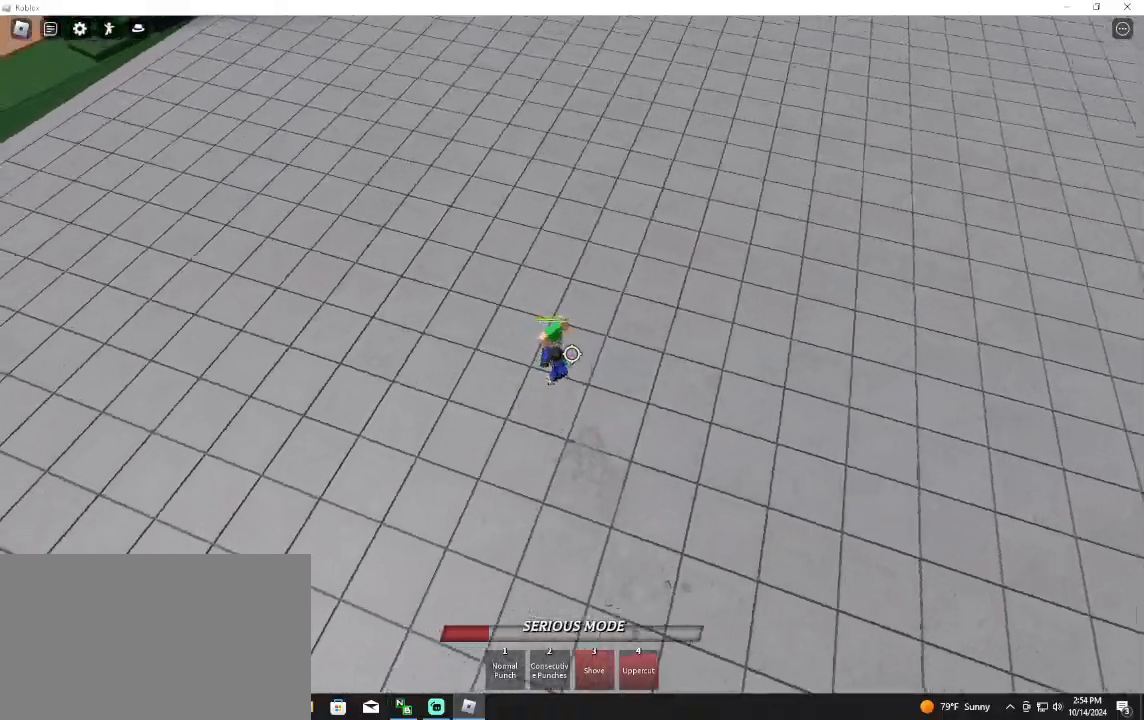
{"keys": ["s"], "mouse": [], "events": [[133, "w", "up"], [267, "s", "down"], [300, "mouse_left", "up"]]}
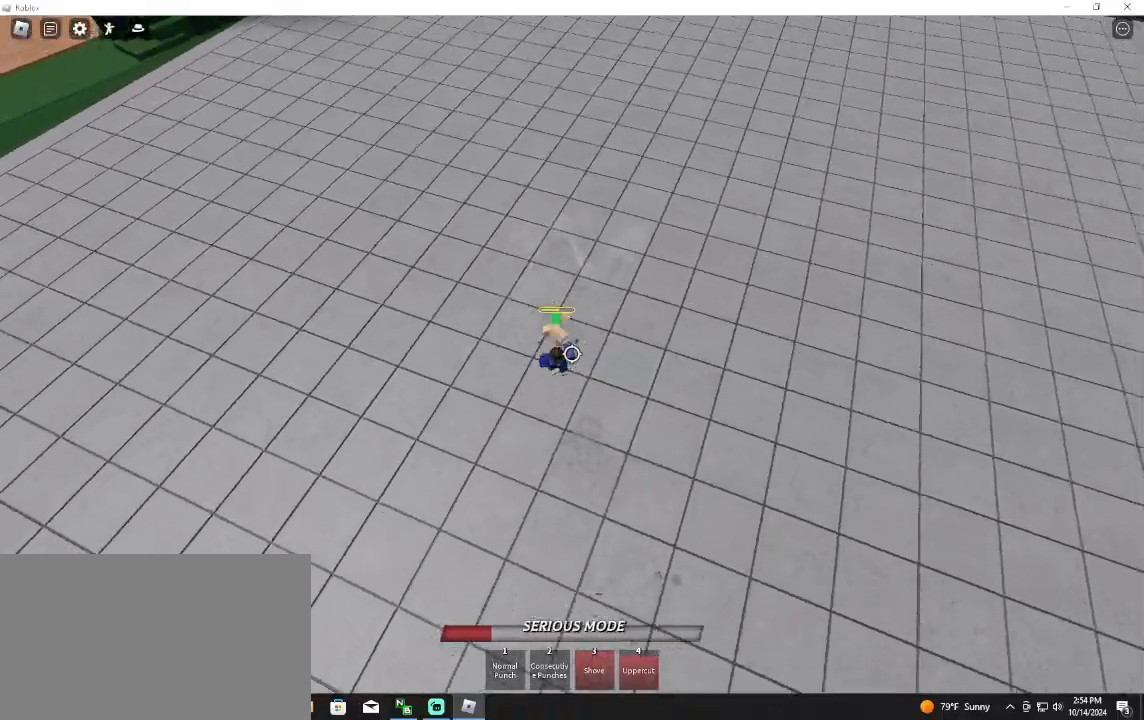
{"keys": [], "mouse": [], "events": [[33, "s", "up"], [167, "q", "down"], [267, "q", "up"]]}
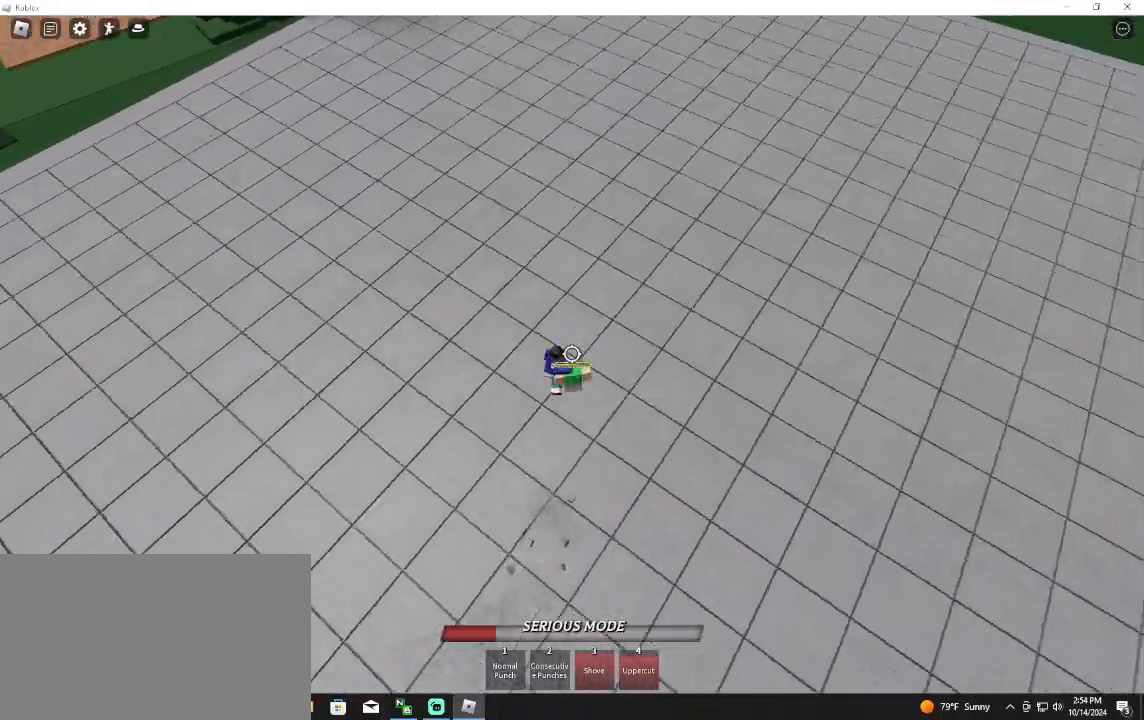
{"keys": [], "mouse": [], "events": []}
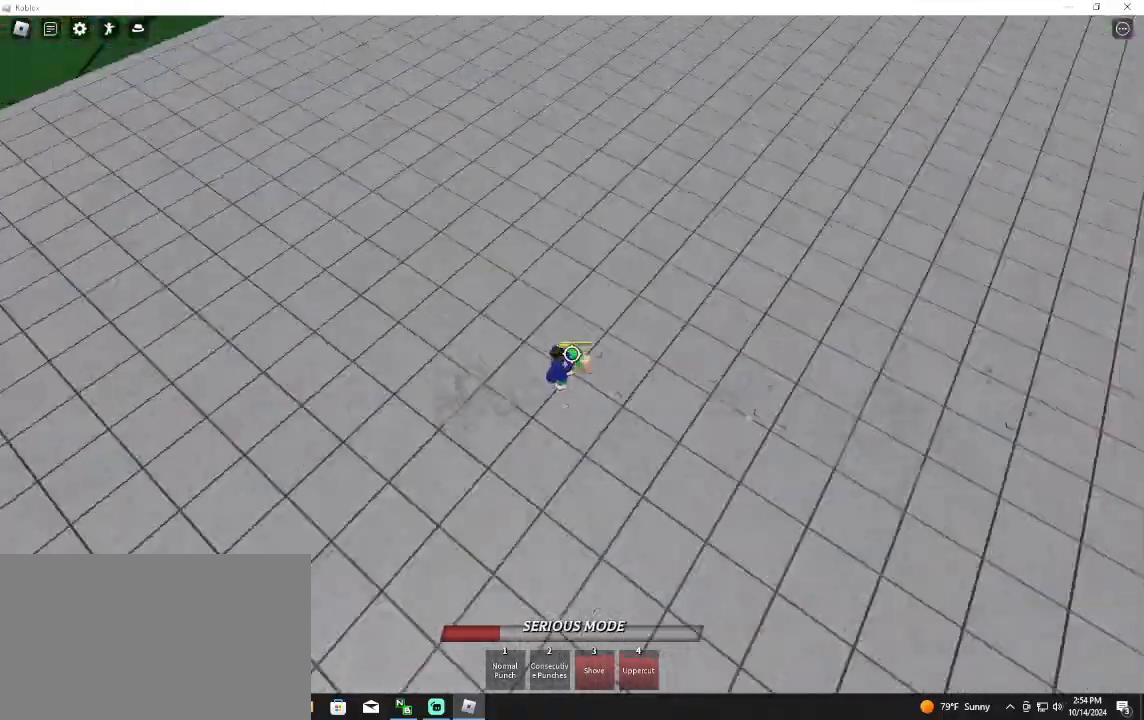
{"keys": ["2", "d"], "mouse": [], "events": [[133, "mouse_left", "down"], [200, "d", "down"], [267, "mouse_left", "up"], [500, "2", "down"]]}
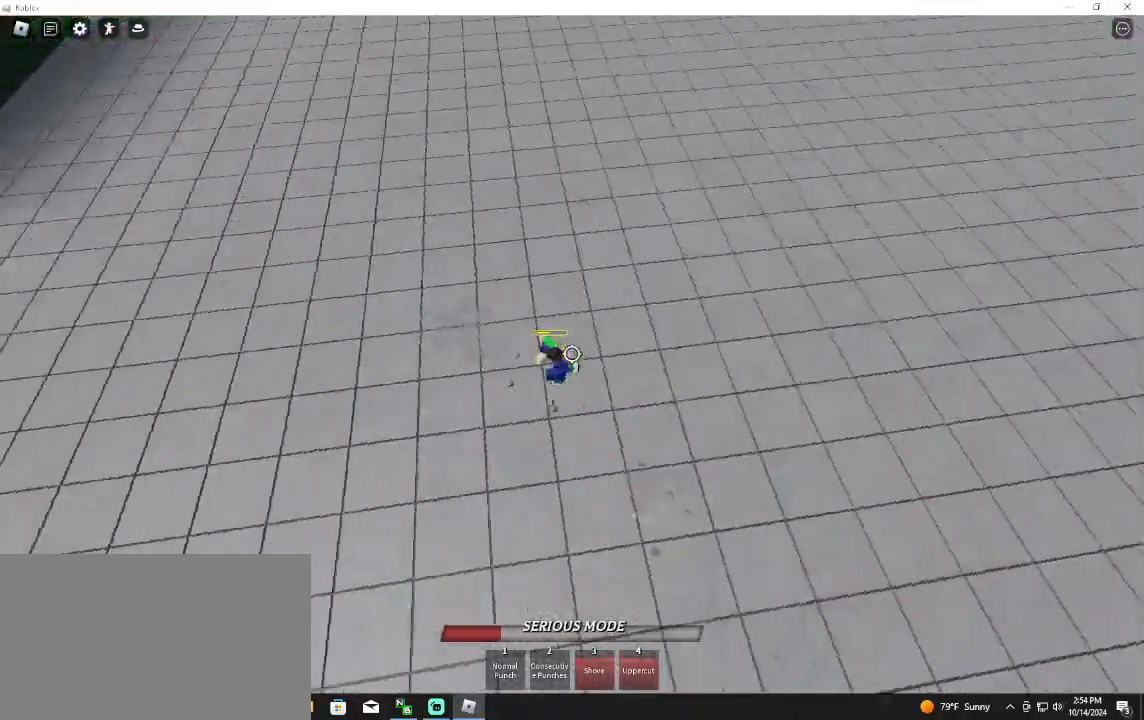
{"keys": ["d"], "mouse": [], "events": [[133, "2", "up"], [433, "mouse_wheel", "down"], [500, "mouse_wheel", "up"]]}
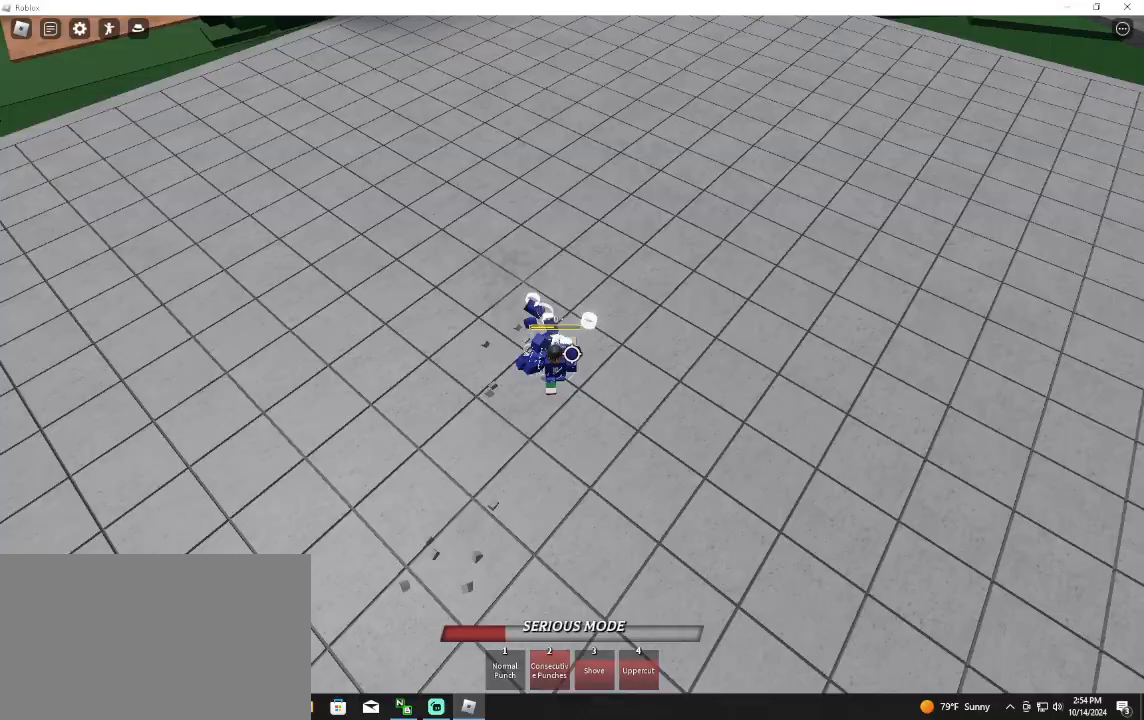
{"keys": ["d"], "mouse": [], "events": []}
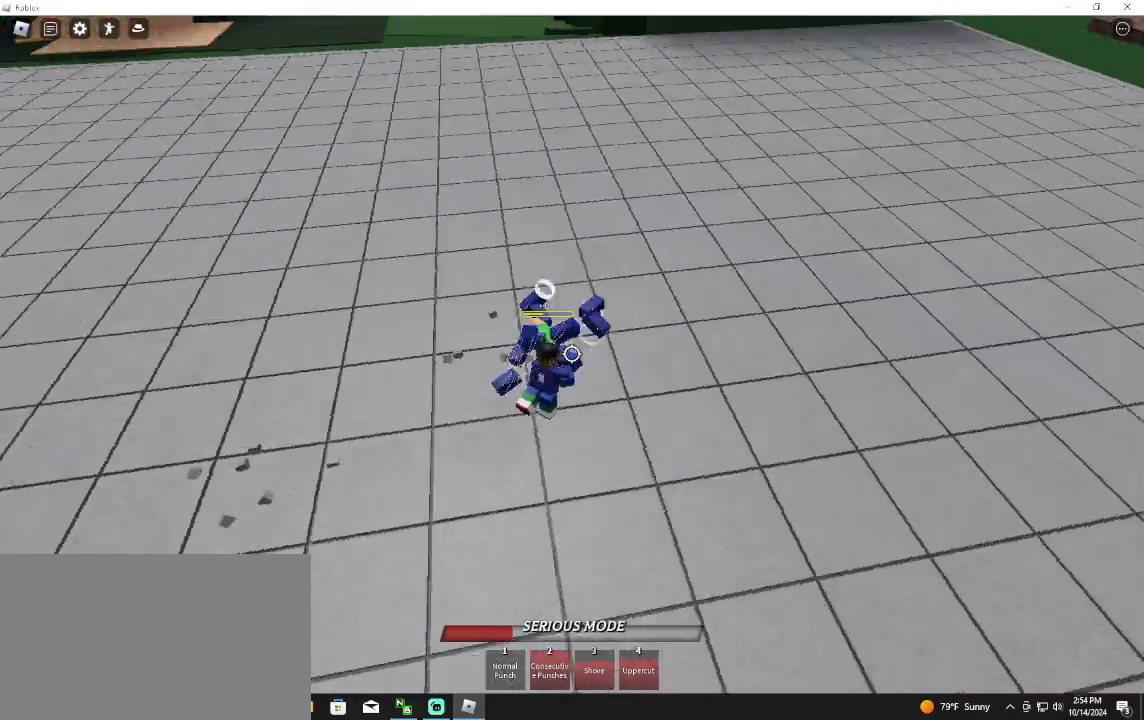
{"keys": [], "mouse": ["left"], "events": [[467, "d", "up"], [500, "mouse_left", "down"]]}
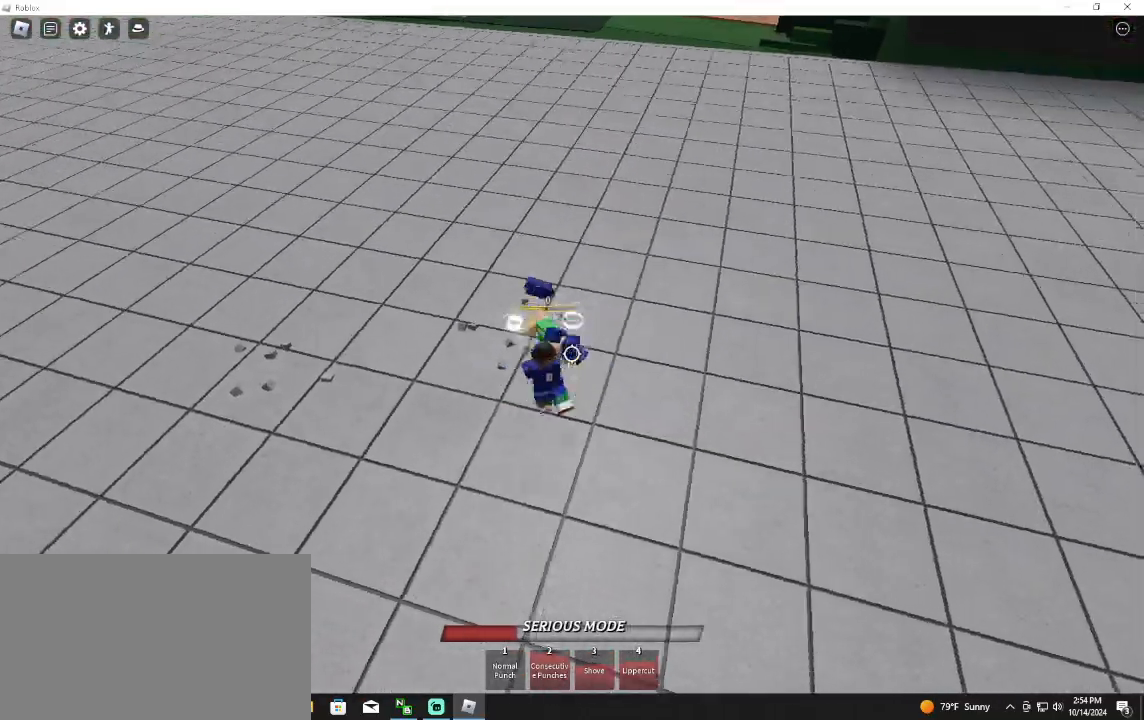
{"keys": [], "mouse": ["left"], "events": [[233, "mouse_left", "up"], [467, "mouse_left", "down"]]}
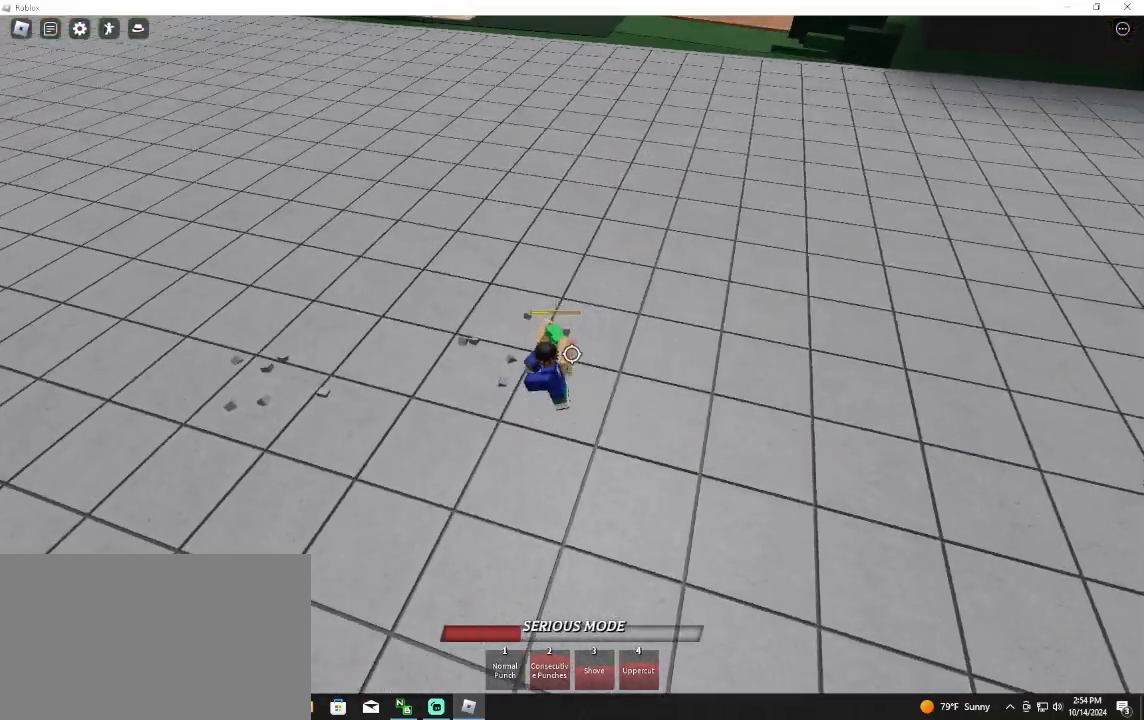
{"keys": ["space"], "mouse": ["left"], "events": [[167, "w", "down"], [200, "d", "down"], [300, "space", "down"], [367, "w", "up"], [433, "d", "up"]]}
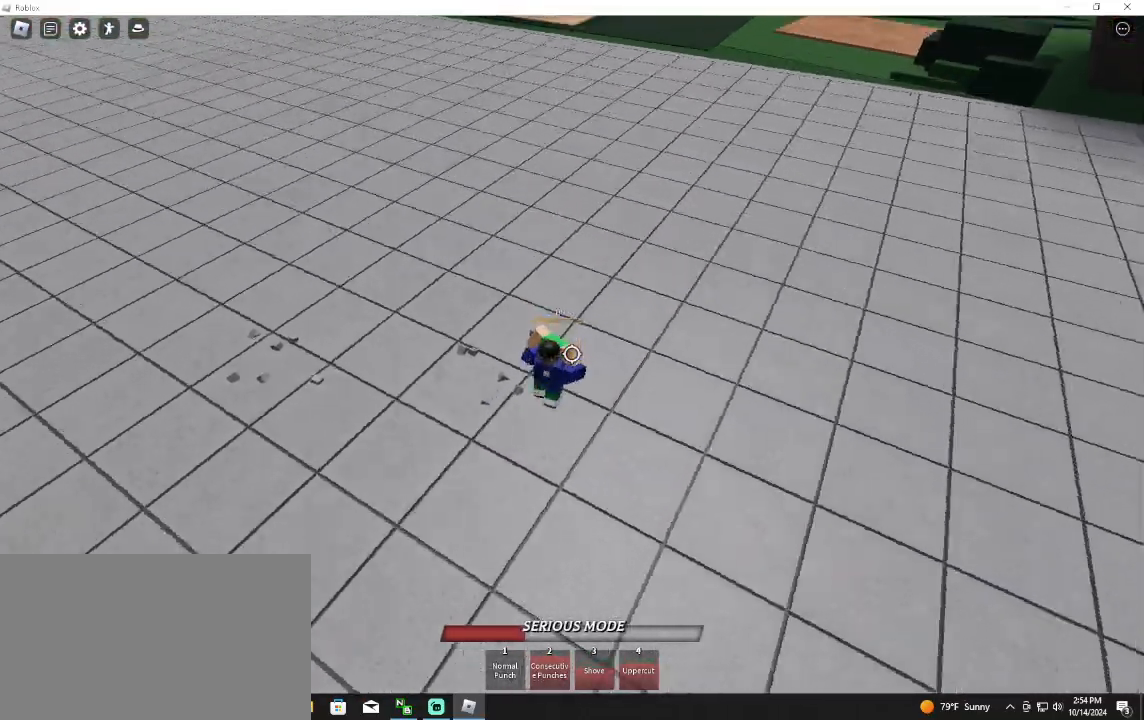
{"keys": [], "mouse": [], "events": [[267, "d", "down"], [333, "mouse_left", "up"], [333, "q", "down"], [333, "space", "up"], [467, "d", "up"], [467, "q", "up"]]}
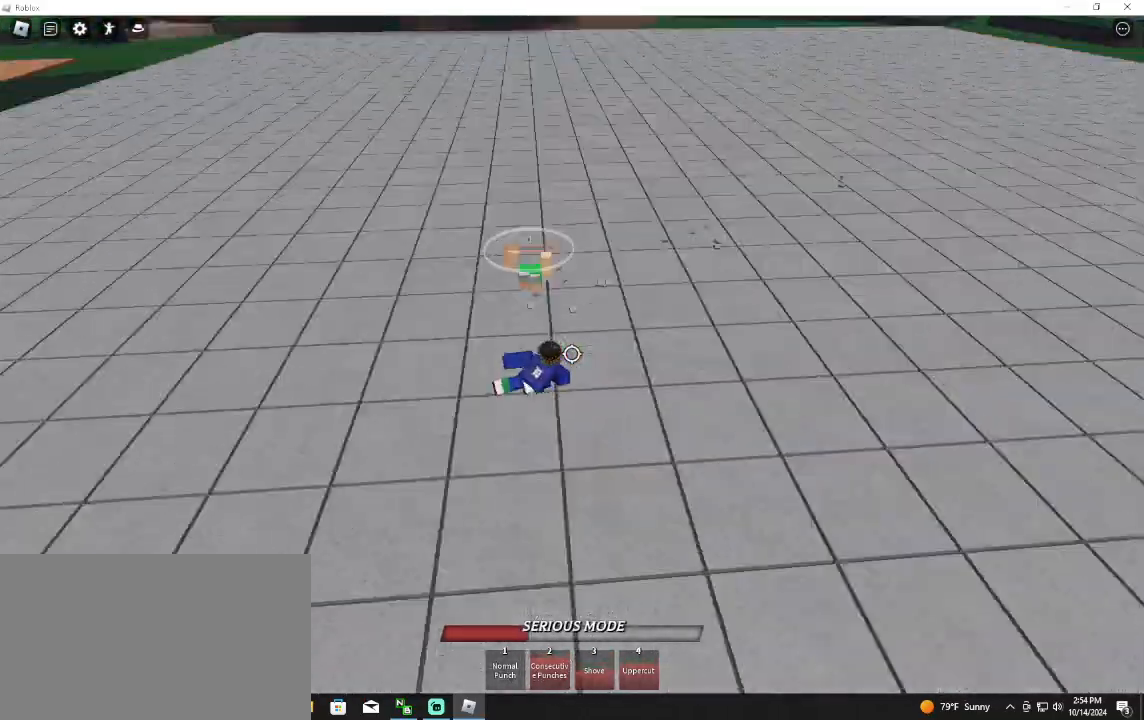
{"keys": ["w"], "mouse": [], "events": [[67, "w", "down"], [200, "1", "down"], [333, "1", "up"]]}
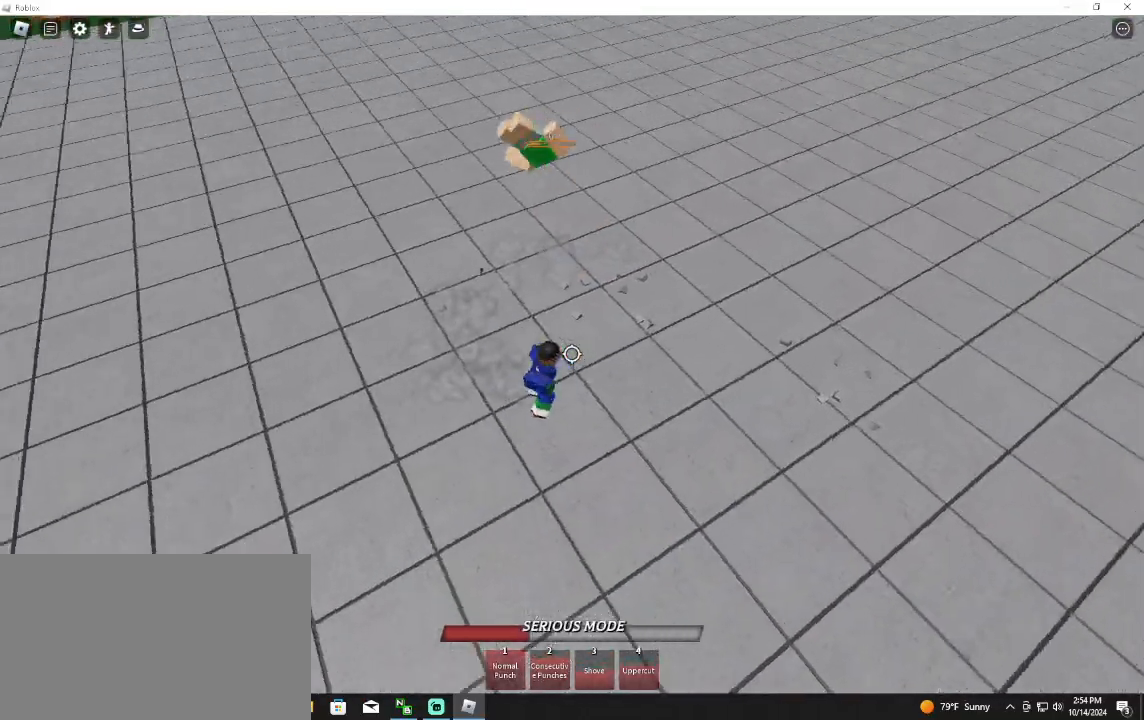
{"keys": ["w"], "mouse": [], "events": []}
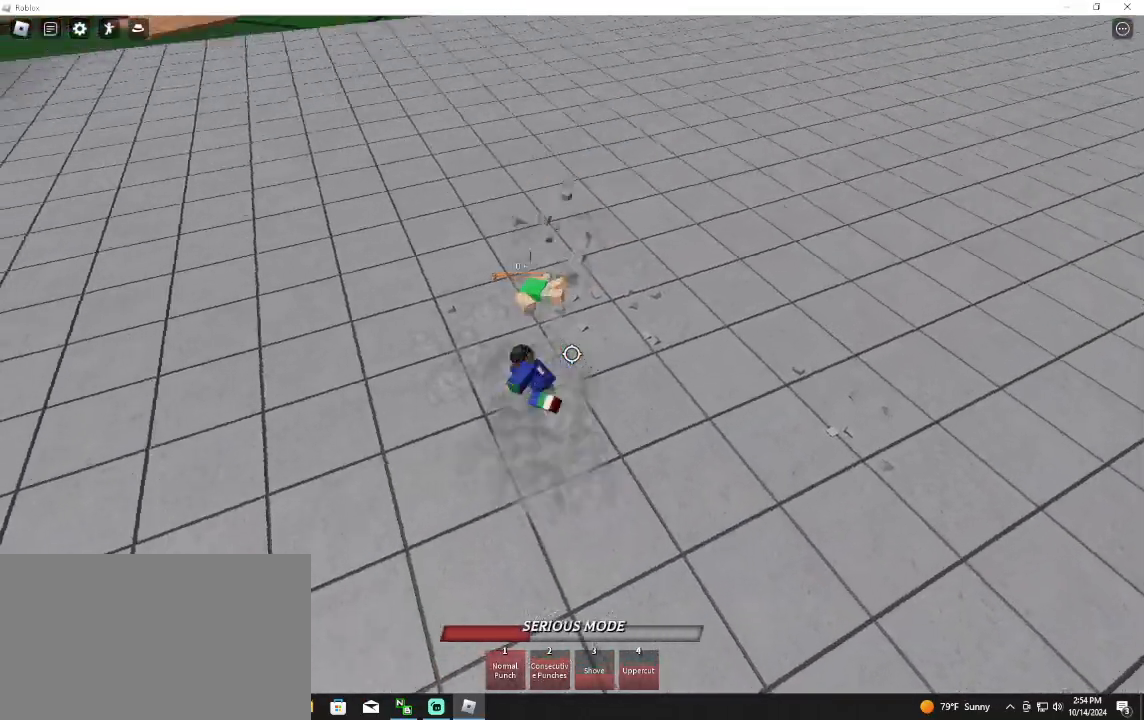
{"keys": ["w"], "mouse": [], "events": []}
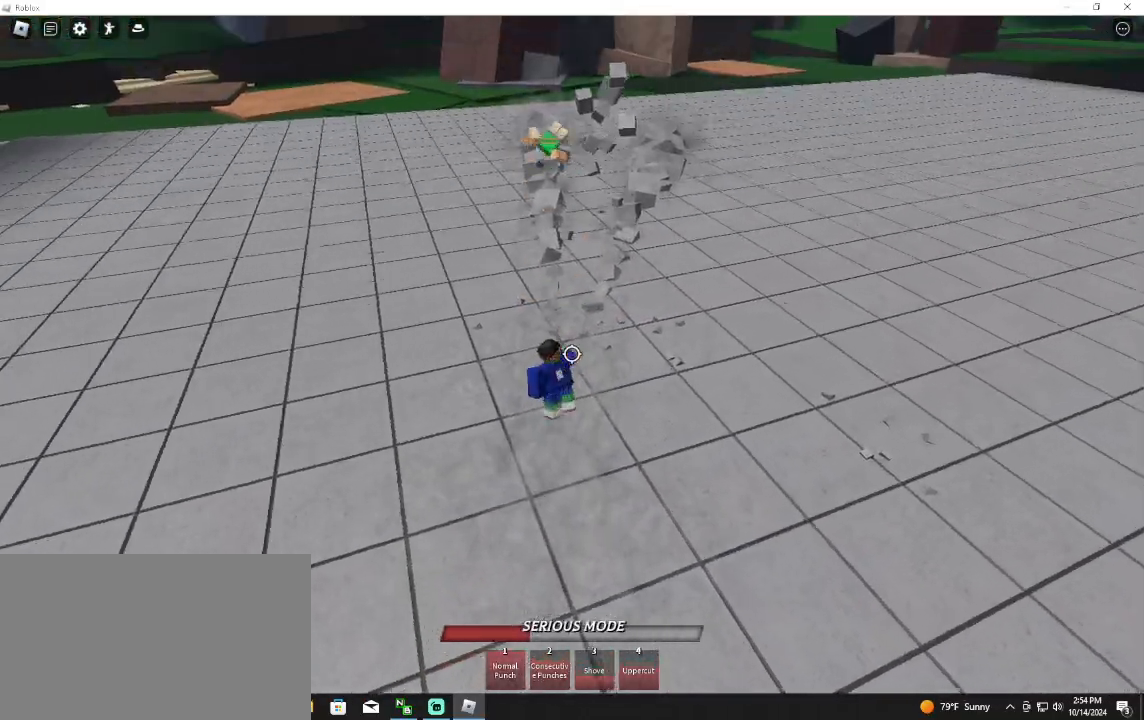
{"keys": ["w"], "mouse": [], "events": []}
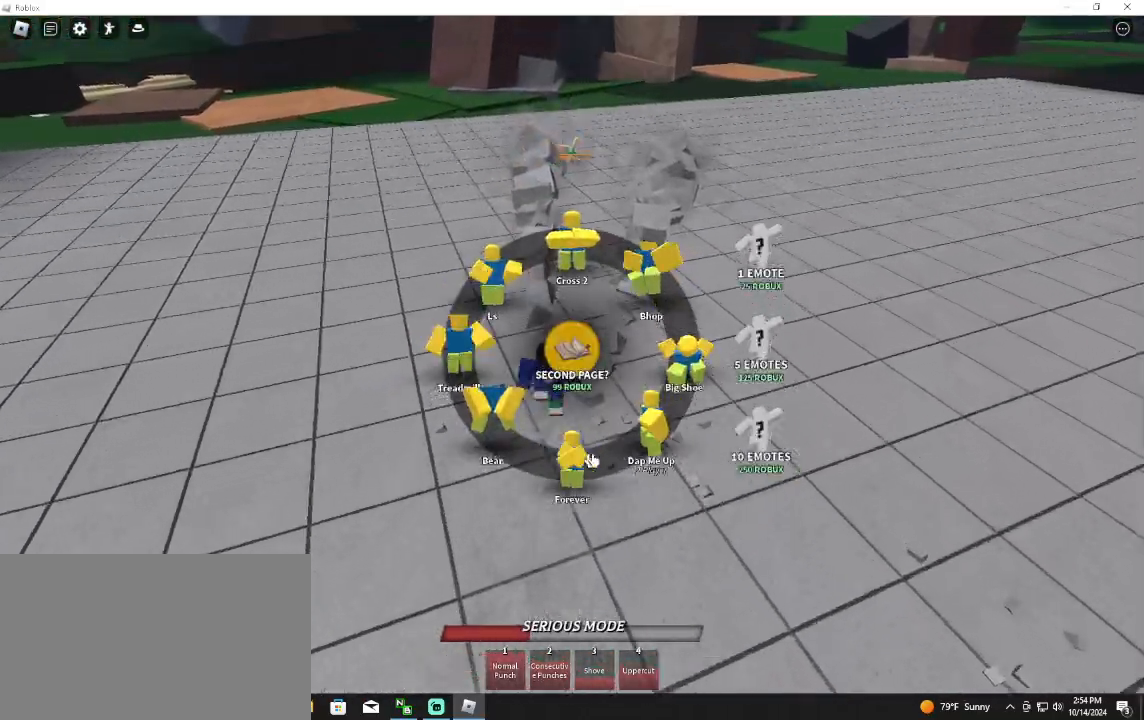
{"keys": ["d", "w"], "mouse": [], "events": [[33, "d", "down"]]}
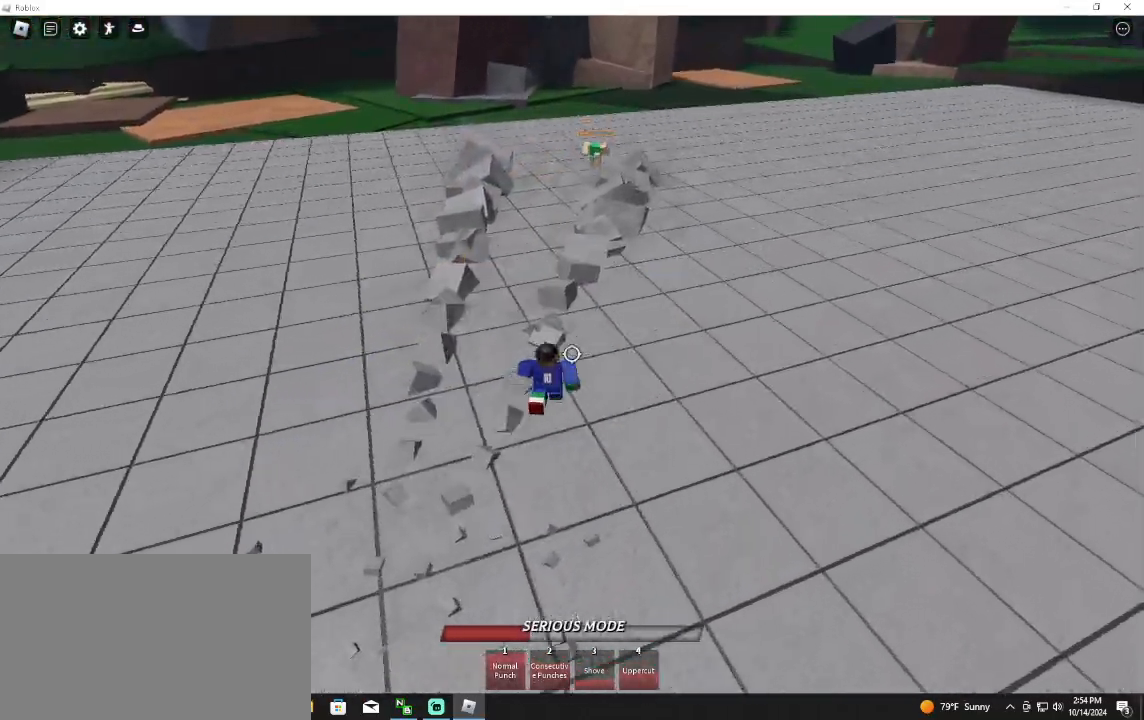
{"keys": ["d", "w"], "mouse": [], "events": [[367, "space", "down"], [500, "space", "up"]]}
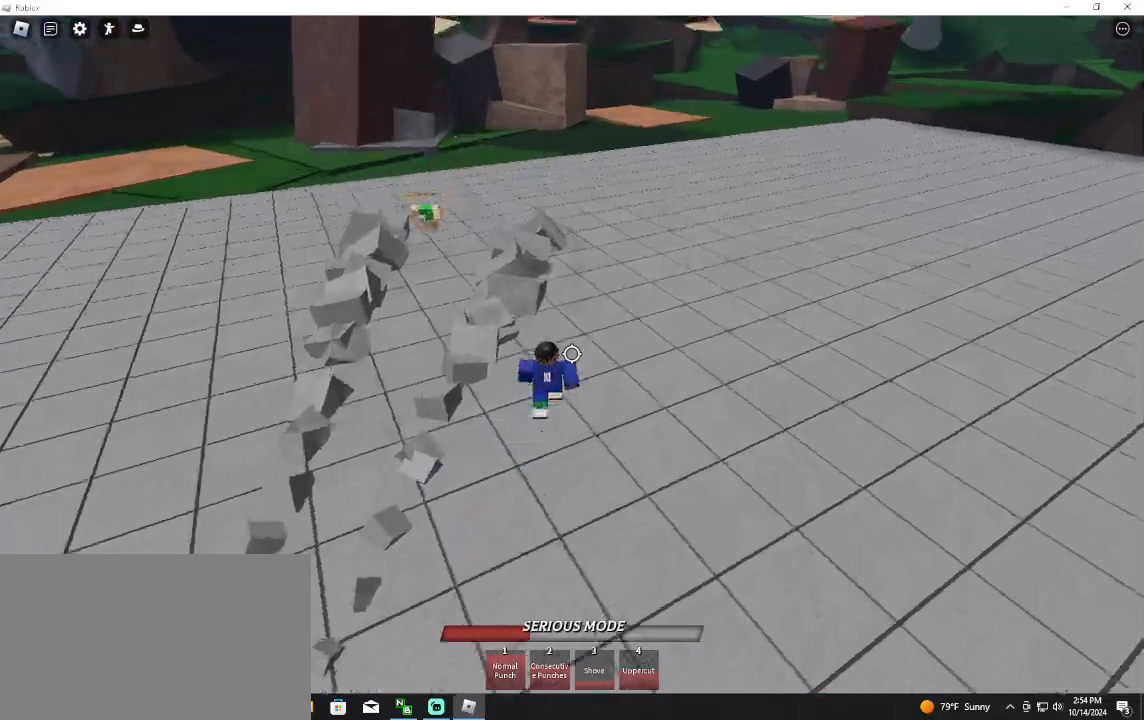
{"keys": ["d", "space", "w"], "mouse": [], "events": [[367, "space", "down"]]}
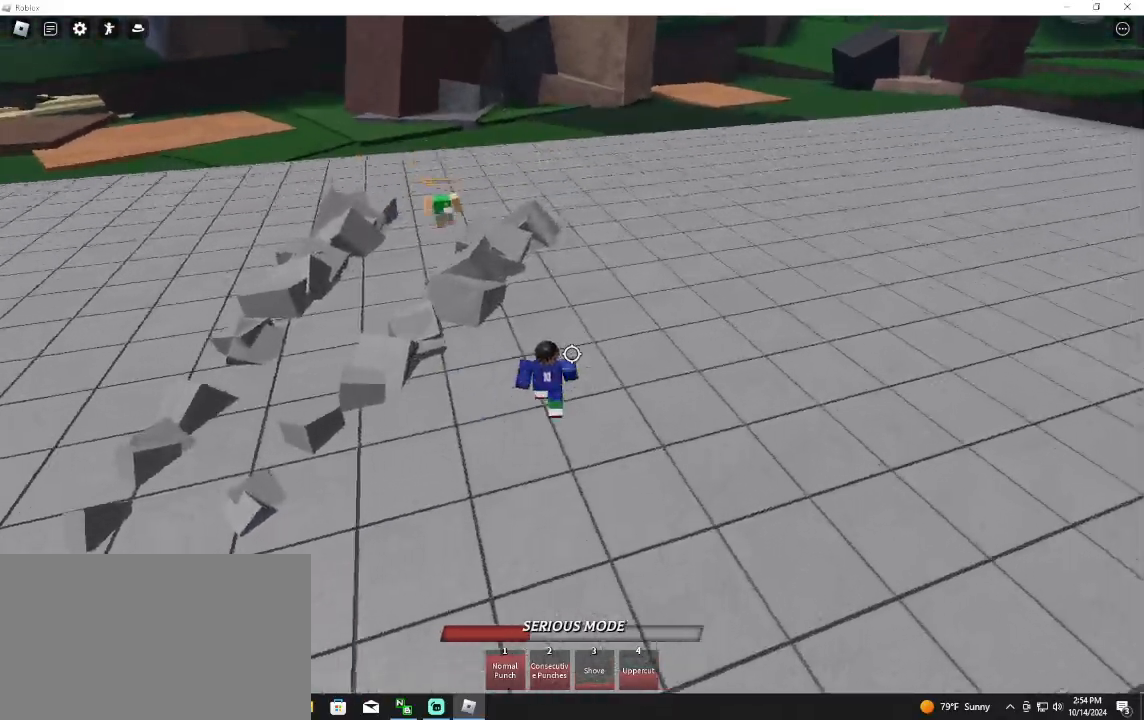
{"keys": ["s"], "mouse": ["right"], "events": [[67, "shift", "down"], [67, "w", "up"], [133, "space", "up"], [167, "a", "down"], [167, "d", "up"], [167, "mouse_right", "down"], [167, "s", "down"], [200, "shift", "up"], [400, "a", "up"]]}
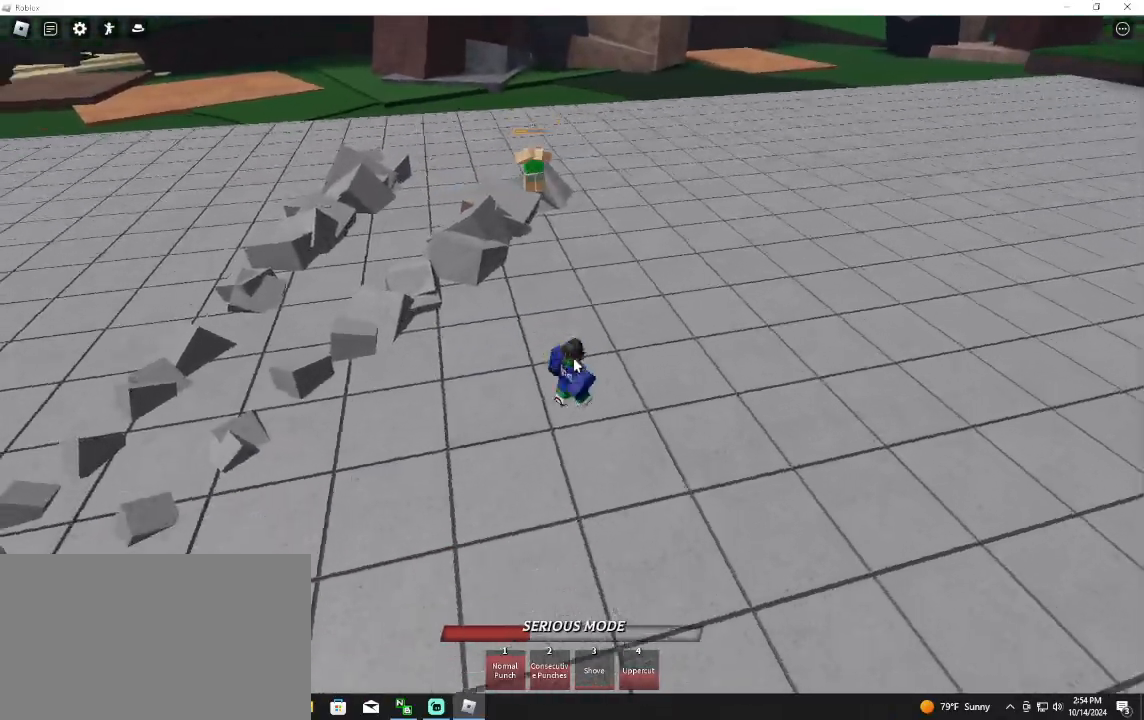
{"keys": ["w"], "mouse": [], "events": [[33, "a", "down"], [33, "s", "up"], [100, "mouse_right", "up"], [167, "shift", "down"], [367, "shift", "up"], [367, "w", "down"], [467, "a", "up"]]}
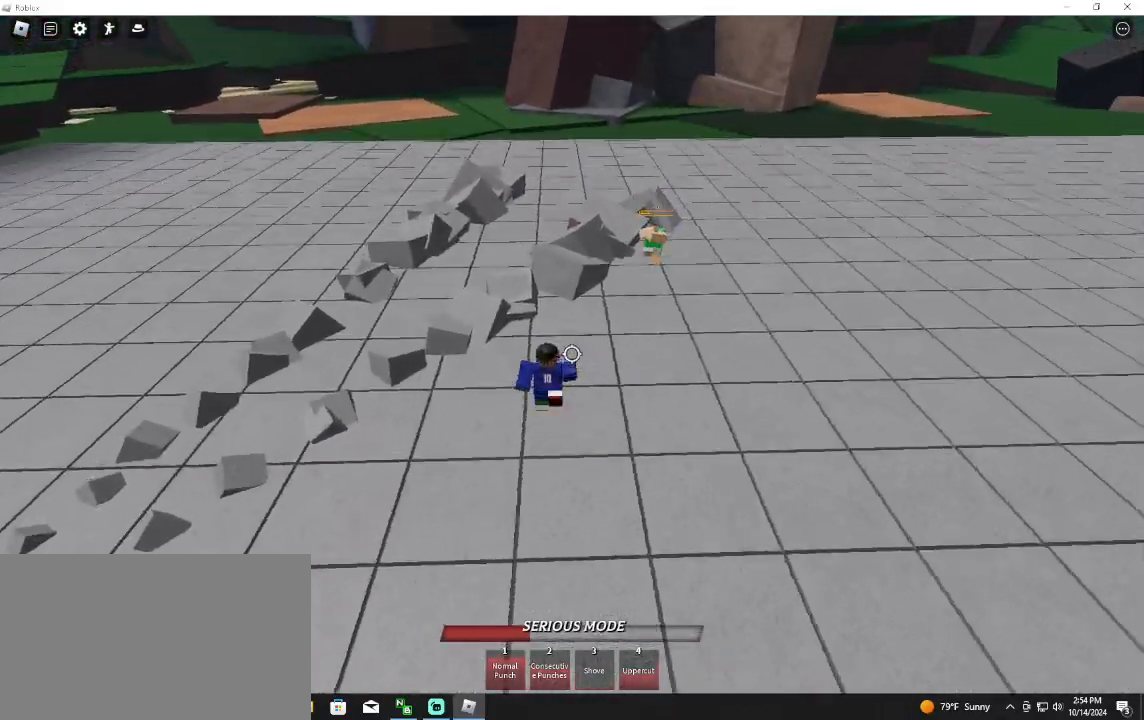
{"keys": [], "mouse": ["left"], "events": [[100, "d", "down"], [167, "q", "down"], [167, "w", "up"], [300, "d", "up"], [300, "q", "up"], [467, "mouse_left", "down"]]}
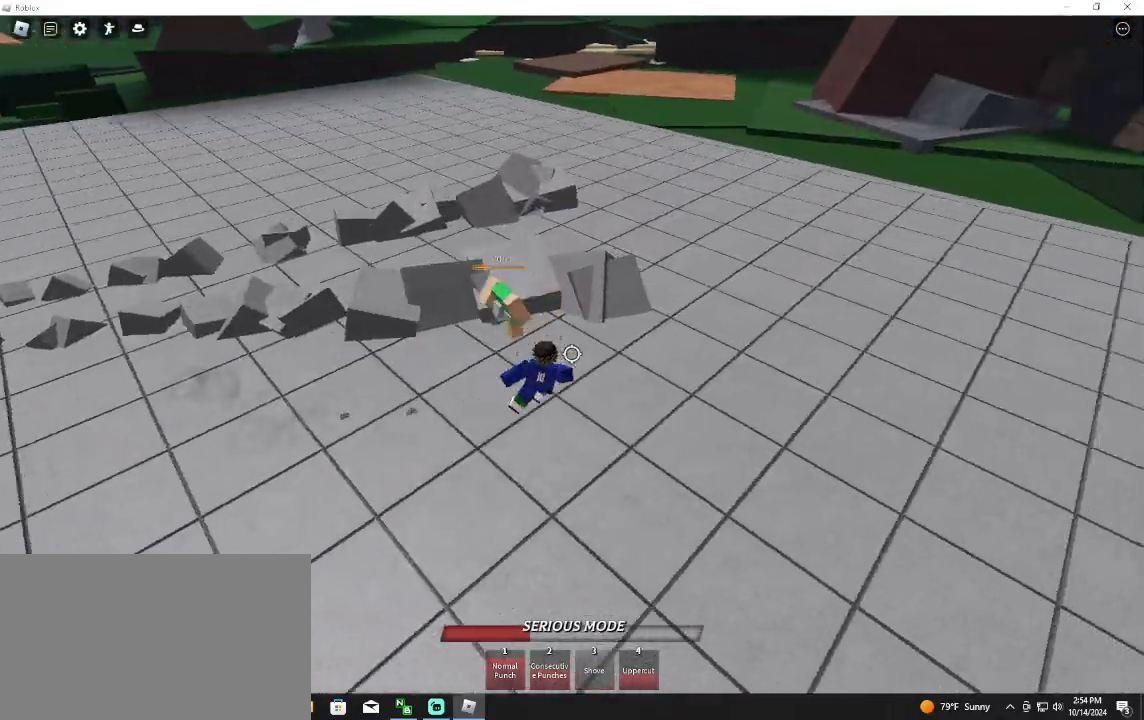
{"keys": ["q", "s"], "mouse": [], "events": [[67, "mouse_left", "up"], [200, "s", "down"], [433, "q", "down"]]}
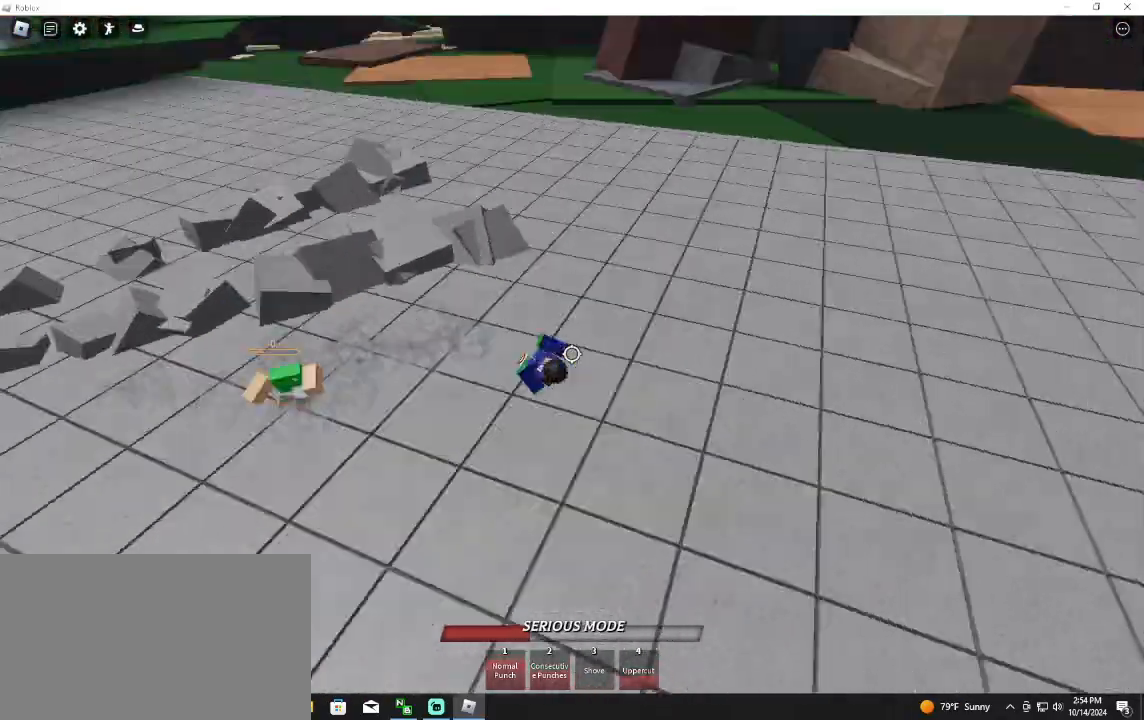
{"keys": ["s"], "mouse": [], "events": [[33, "q", "up"]]}
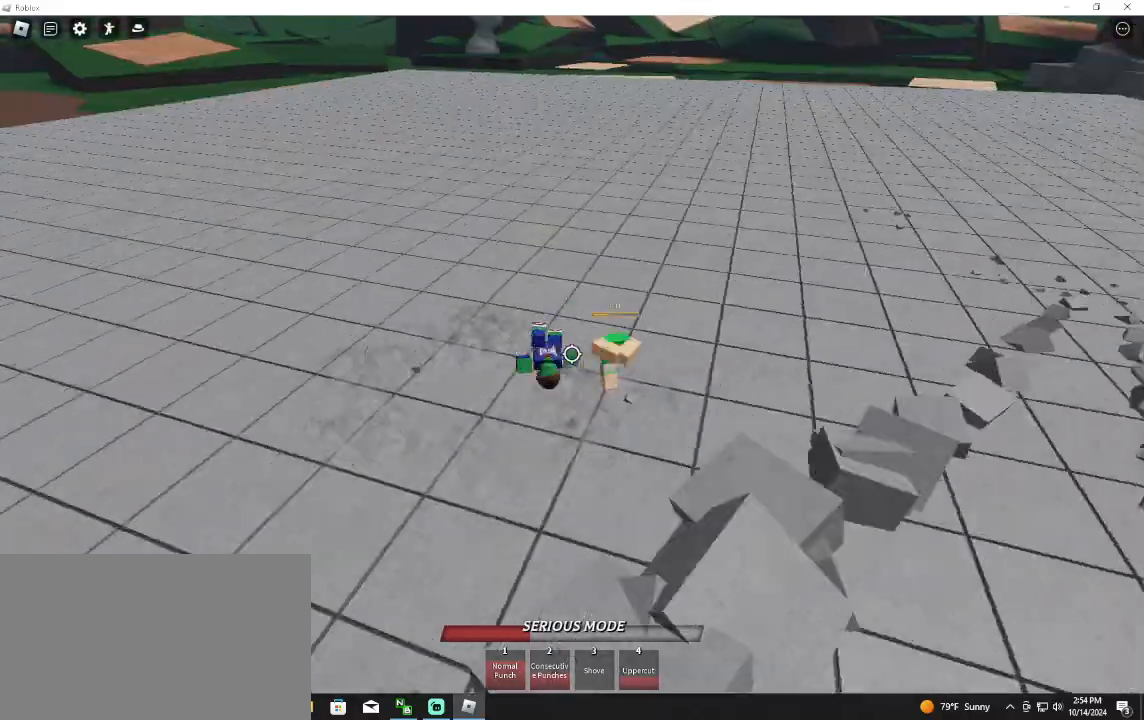
{"keys": ["a"], "mouse": [], "events": [[433, "a", "down"], [433, "s", "up"]]}
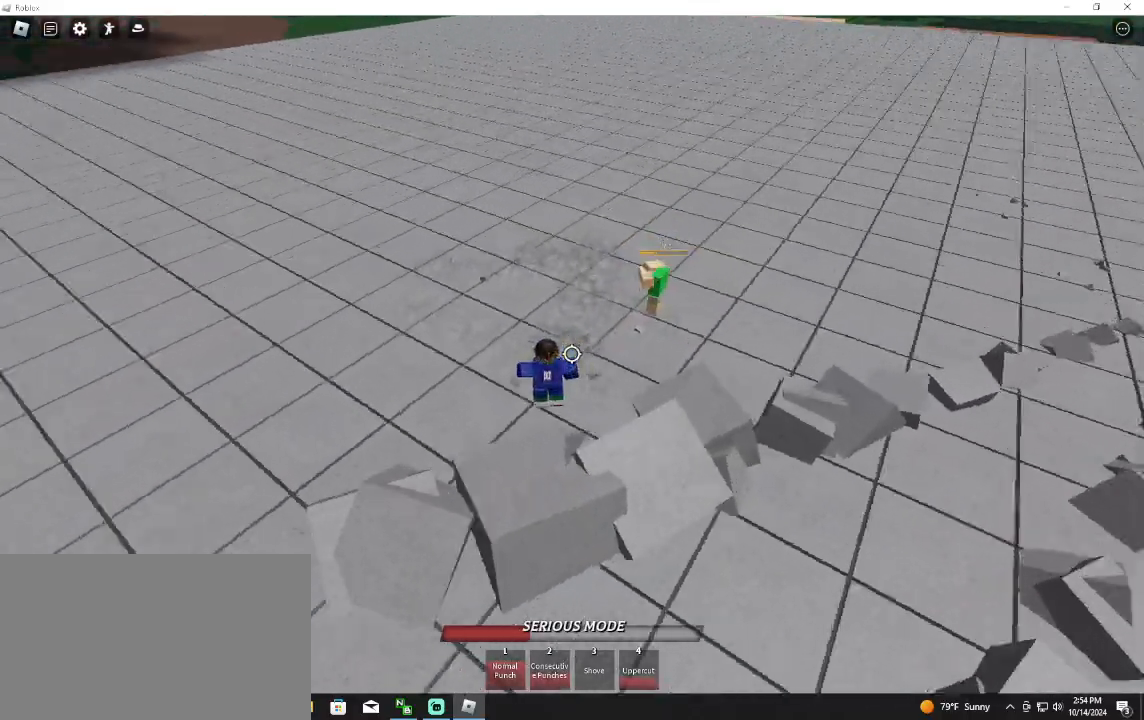
{"keys": ["a", "w"], "mouse": [], "events": [[100, "space", "down"], [100, "w", "down"], [167, "space", "up"]]}